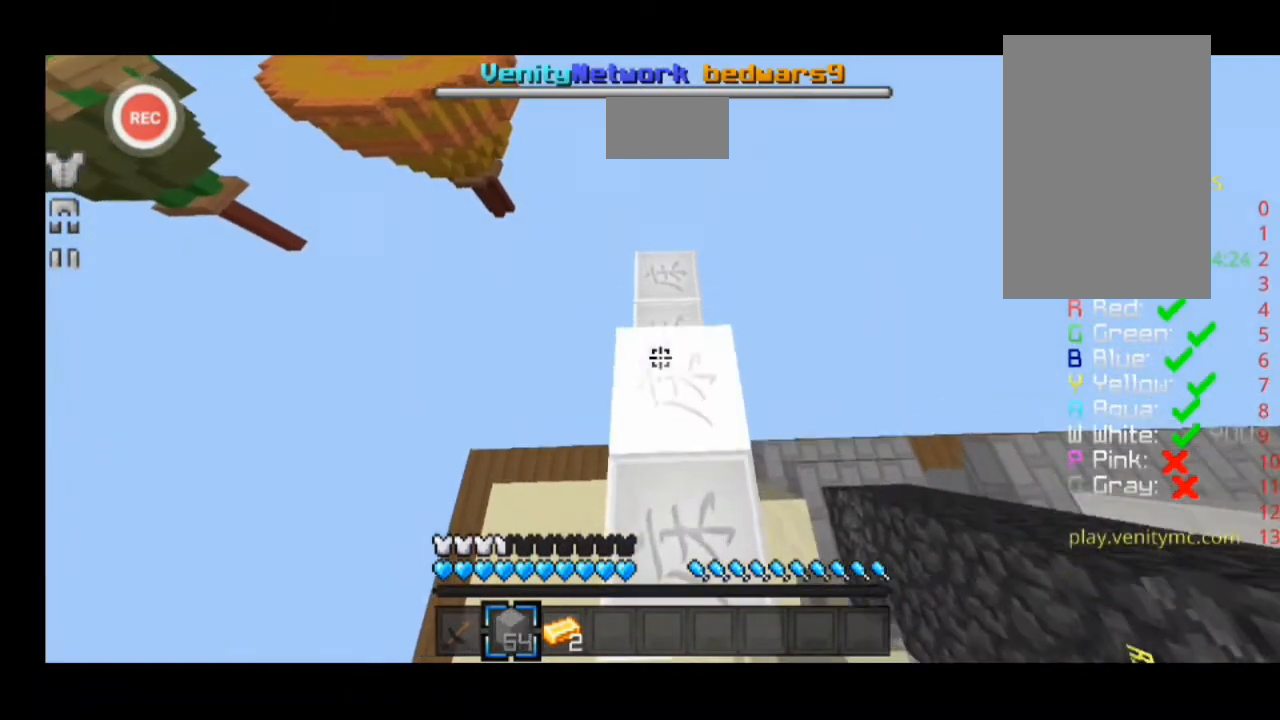
Gameplay with keyboard; each line is a JSON object with the keys held at the frame after it. "events" lists presses ("down") and releases ("up") of "a", "d", "s", "sprint" and "w" between this image and that frame as [ms after this image, input, new state], when the widget could be followed in between. No other keys are recorded. Mouse input is not recorded. Key names are as the overlay labels them; some are game actions (e.g. jump) rather than physical keys.
{"keys": ["a", "sprint", "w"], "events": []}
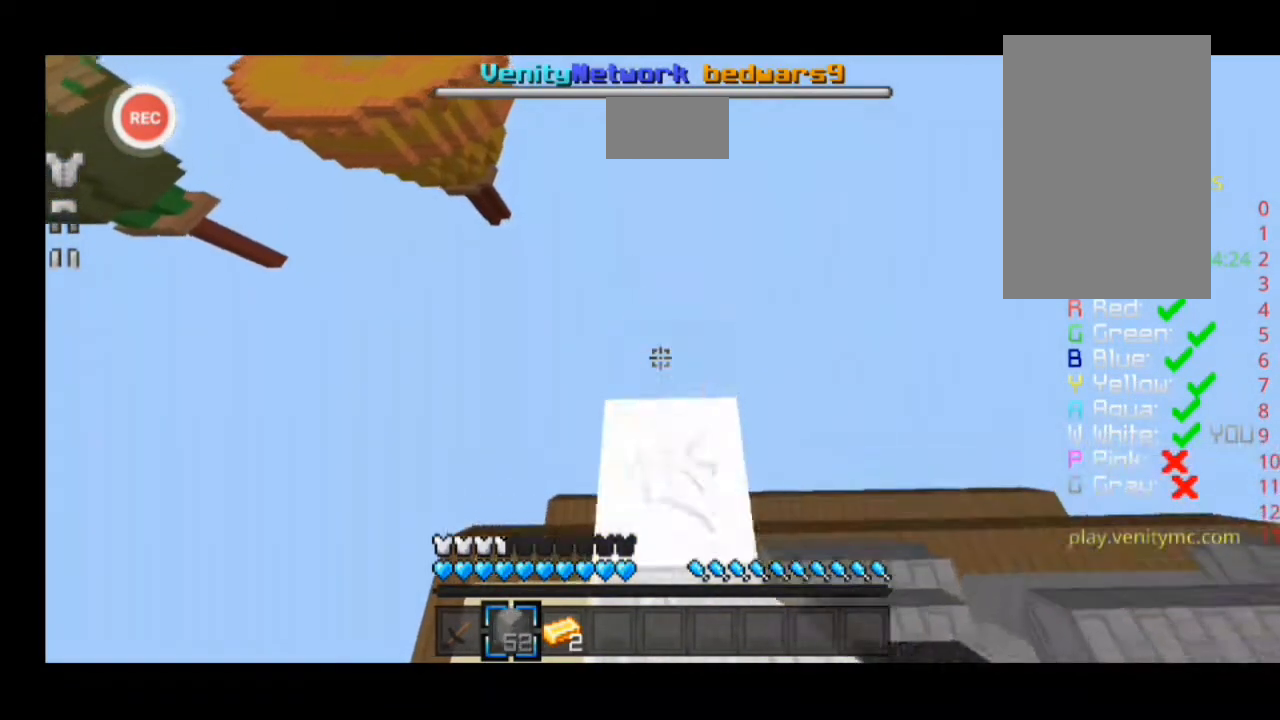
{"keys": ["a", "sprint", "w"], "events": []}
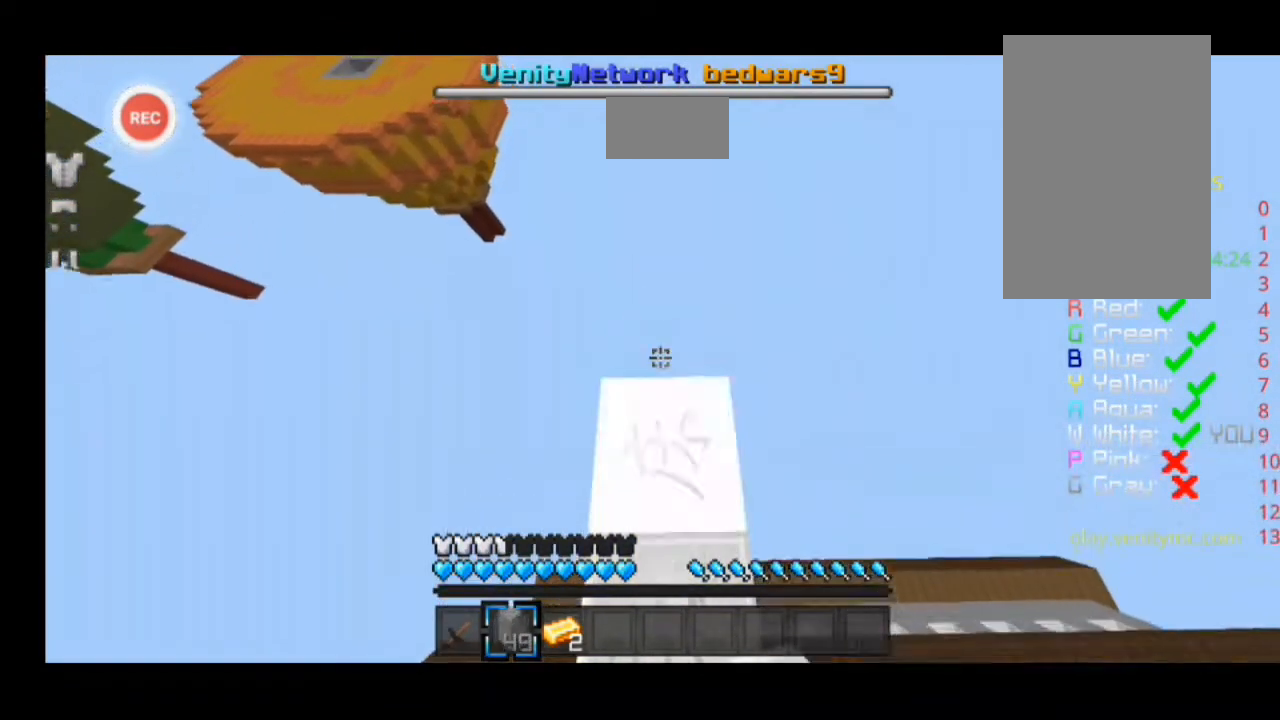
{"keys": ["a", "sprint", "w"], "events": []}
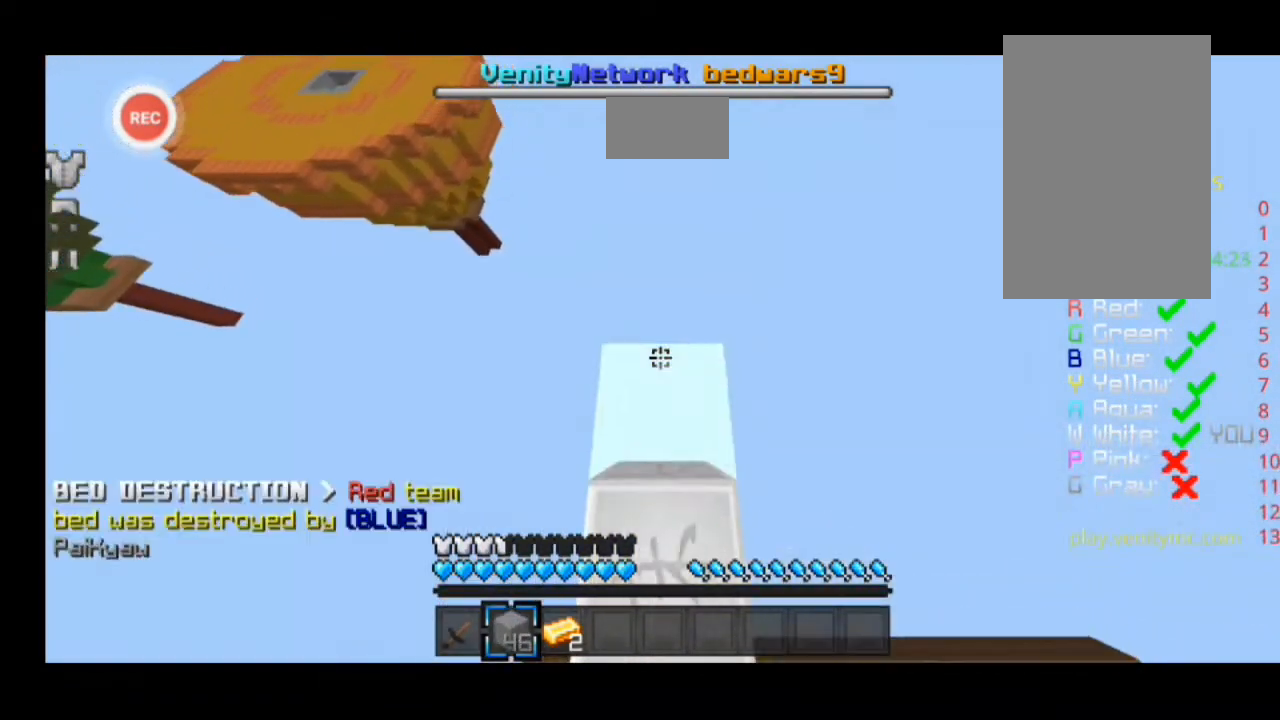
{"keys": ["a", "sprint", "w"], "events": []}
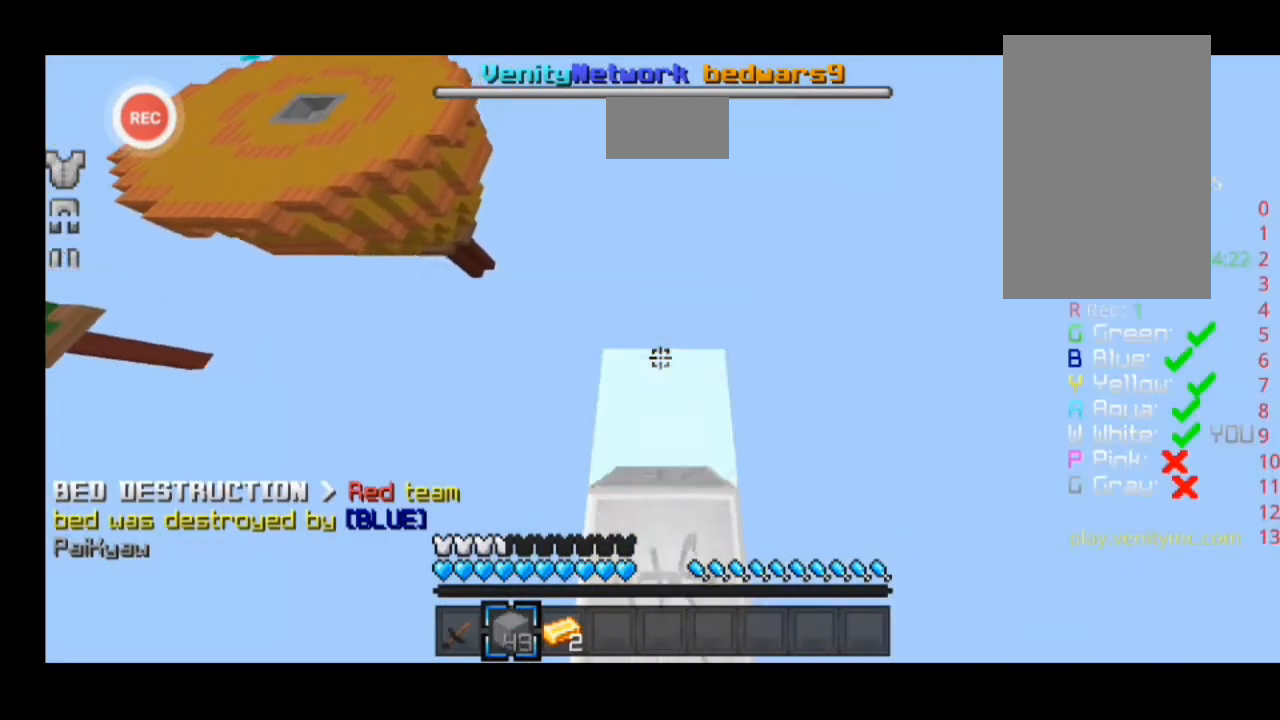
{"keys": ["a", "sprint", "w"], "events": []}
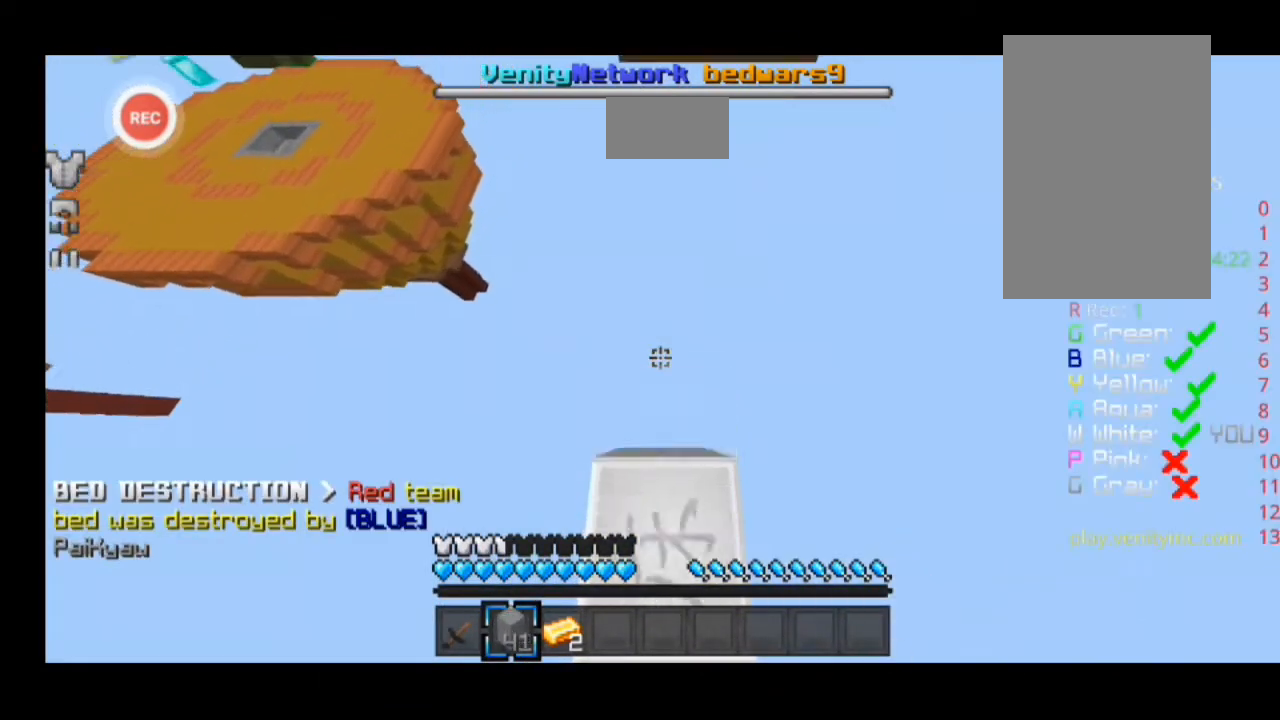
{"keys": ["a", "sprint", "w"], "events": []}
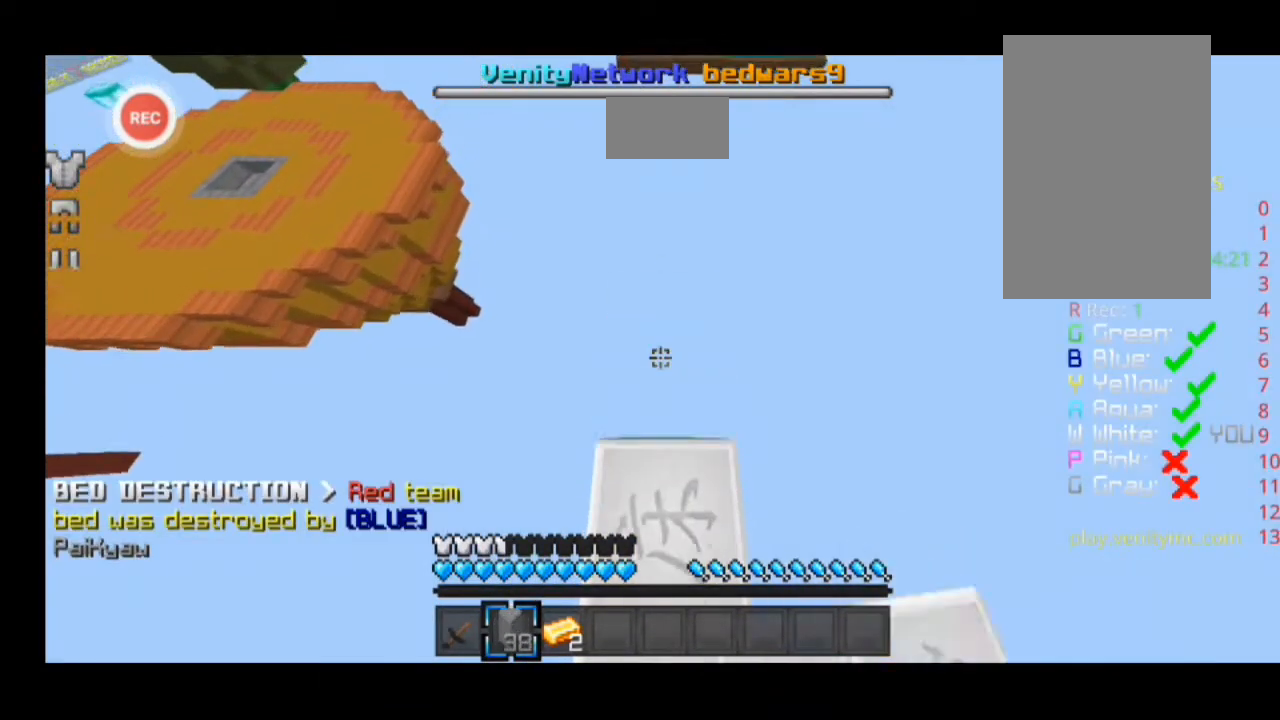
{"keys": ["a", "sprint", "w"], "events": []}
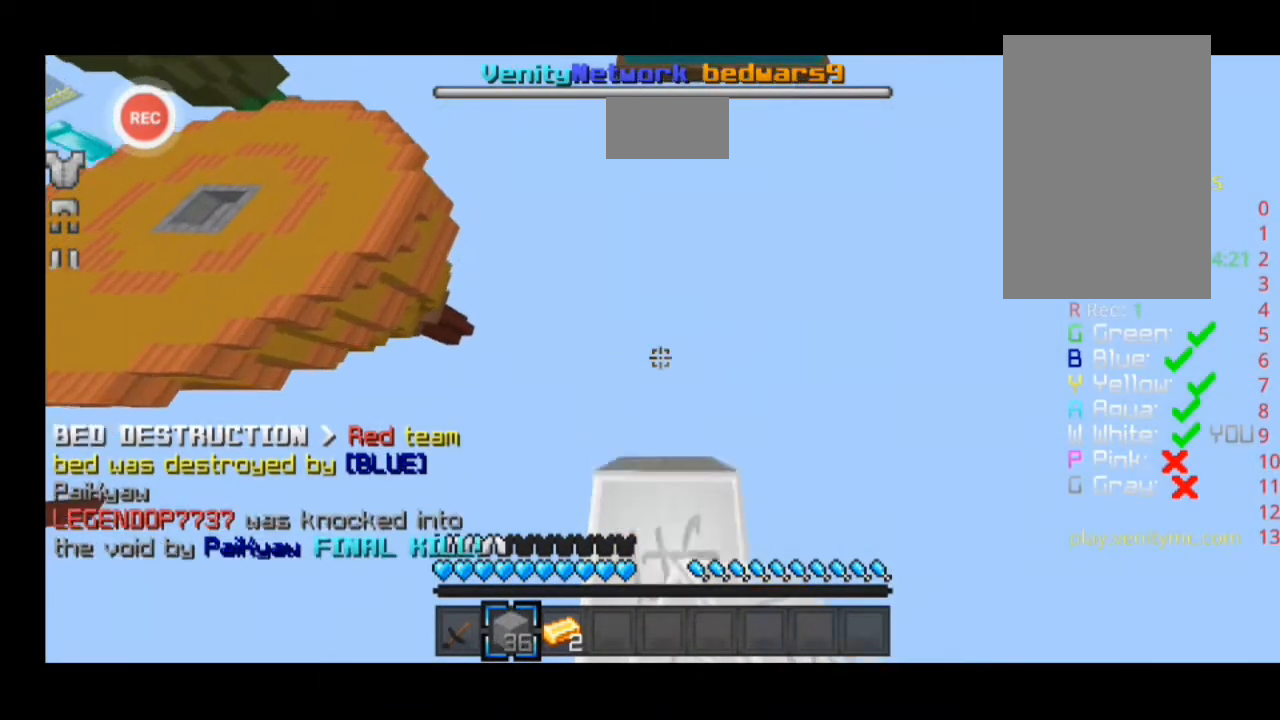
{"keys": ["a", "sprint", "w"], "events": []}
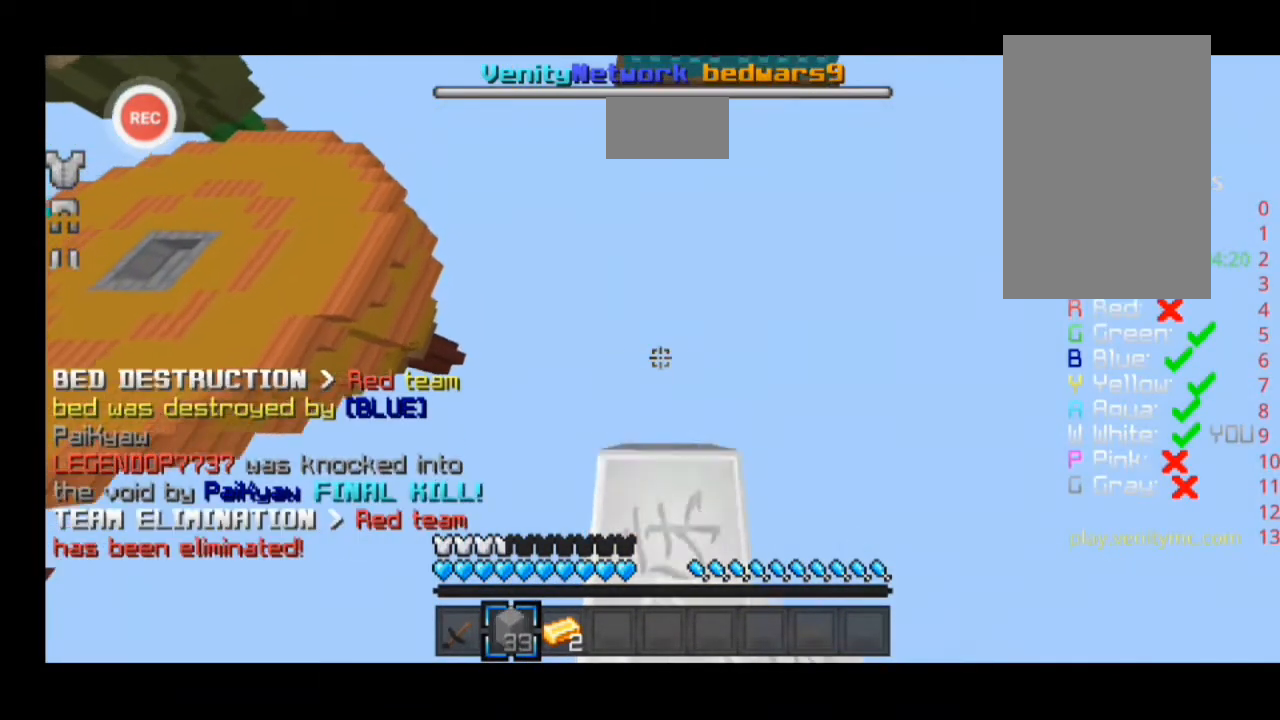
{"keys": ["a", "sprint", "w"], "events": []}
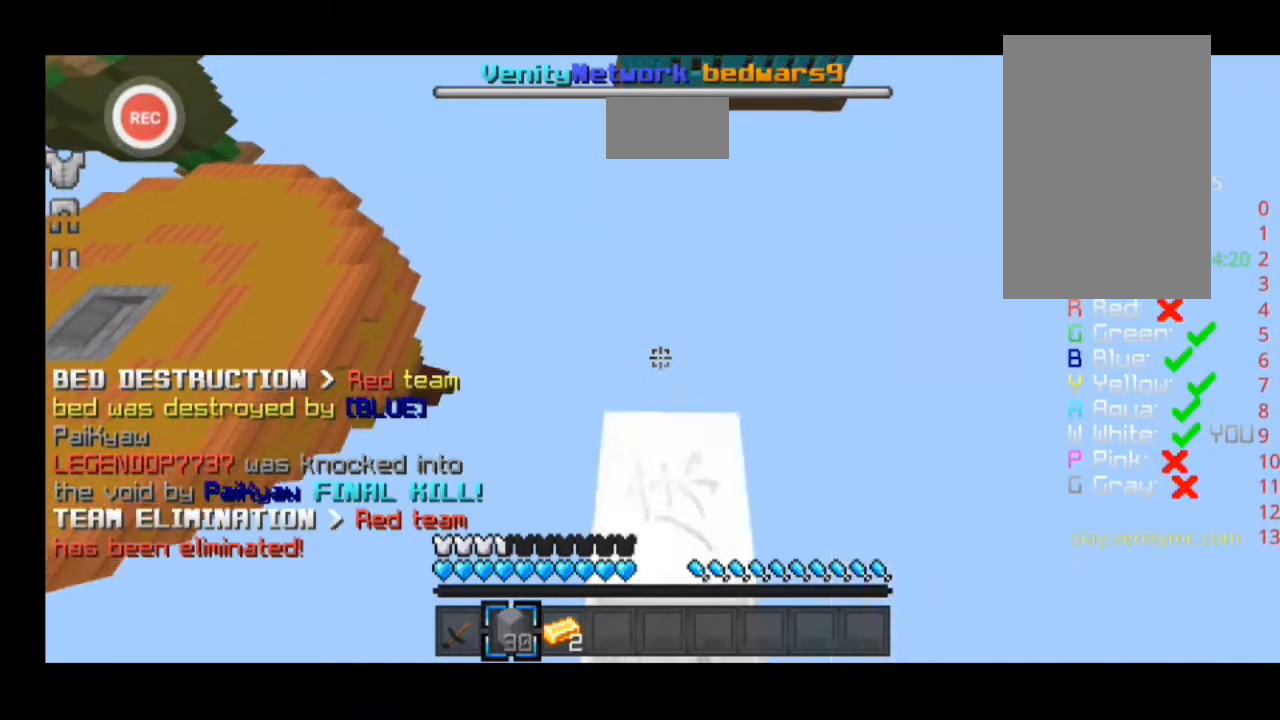
{"keys": ["a", "sprint", "w"], "events": []}
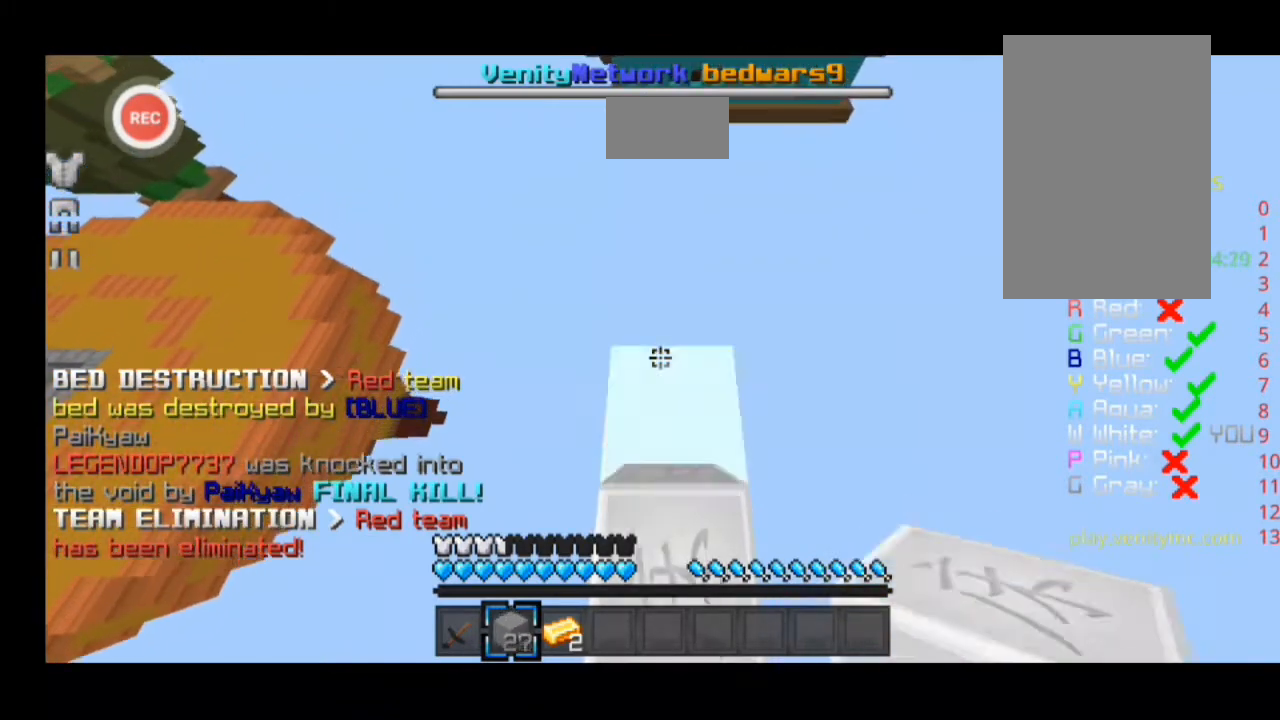
{"keys": ["a", "sprint", "w"], "events": []}
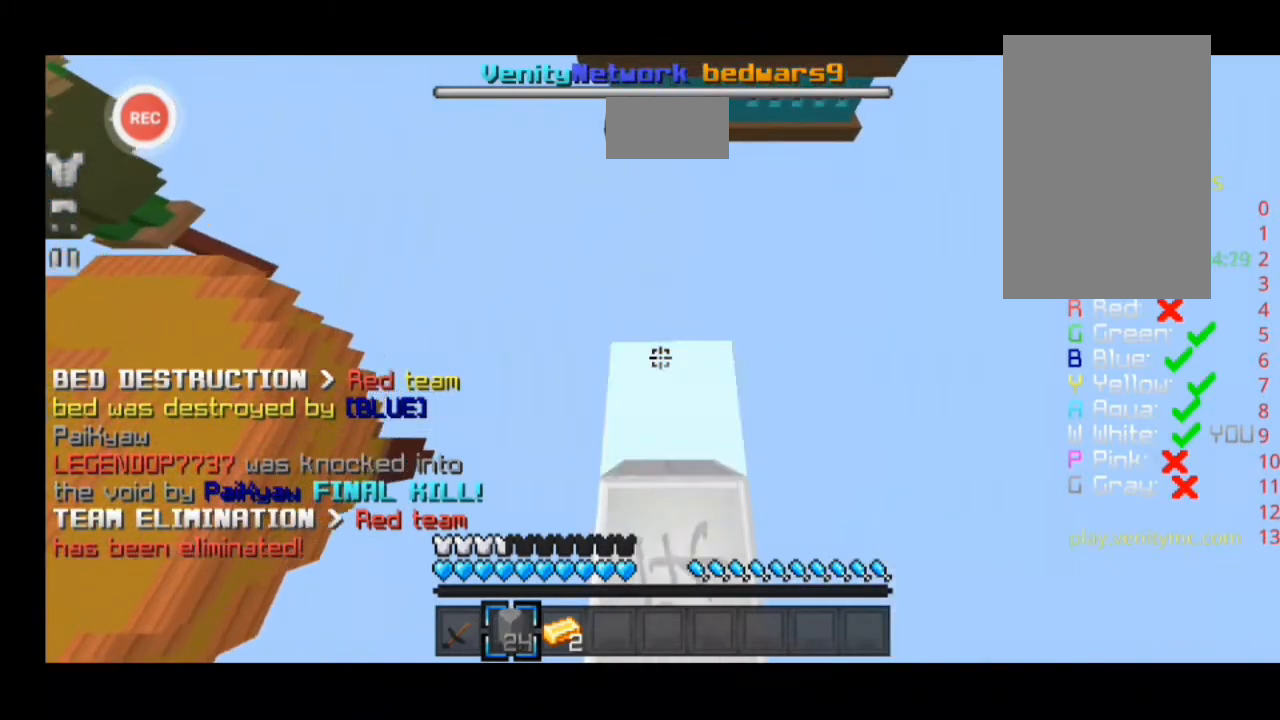
{"keys": ["a", "sprint", "w"], "events": []}
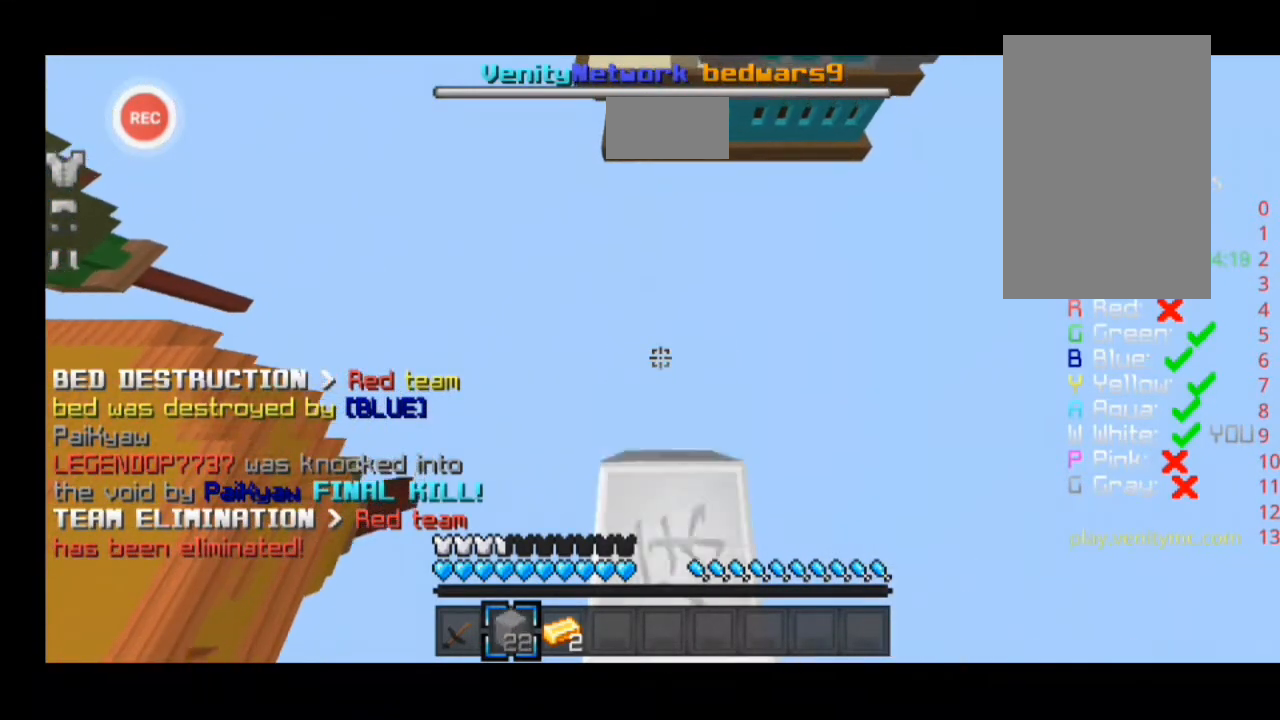
{"keys": ["a", "sprint", "w"], "events": []}
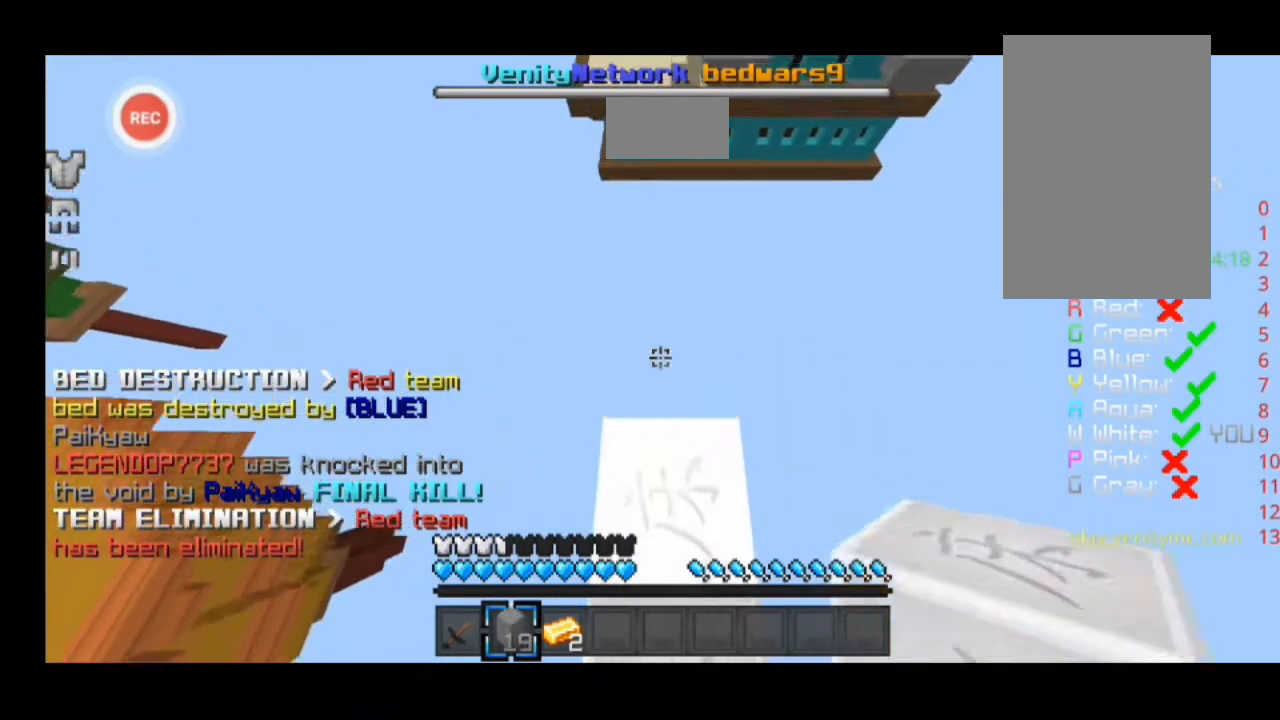
{"keys": ["a", "sprint", "w"], "events": []}
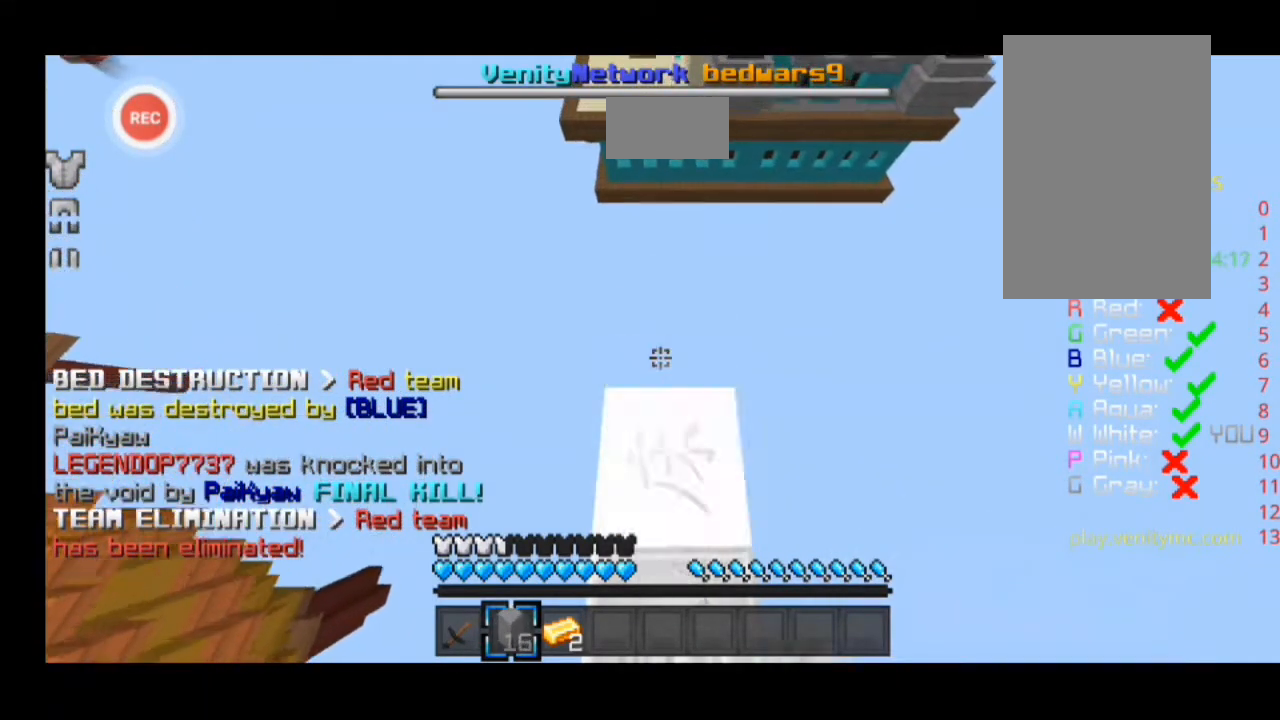
{"keys": ["a", "sprint", "w"], "events": []}
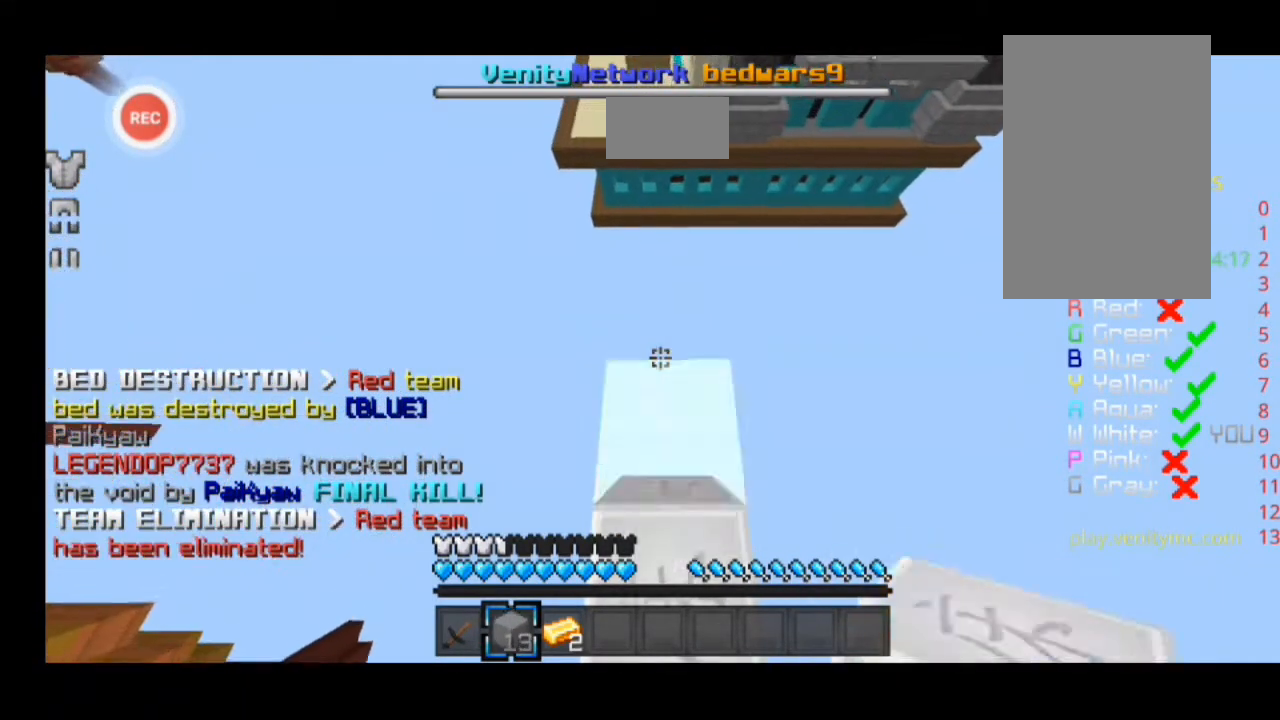
{"keys": ["a", "sprint", "w"], "events": []}
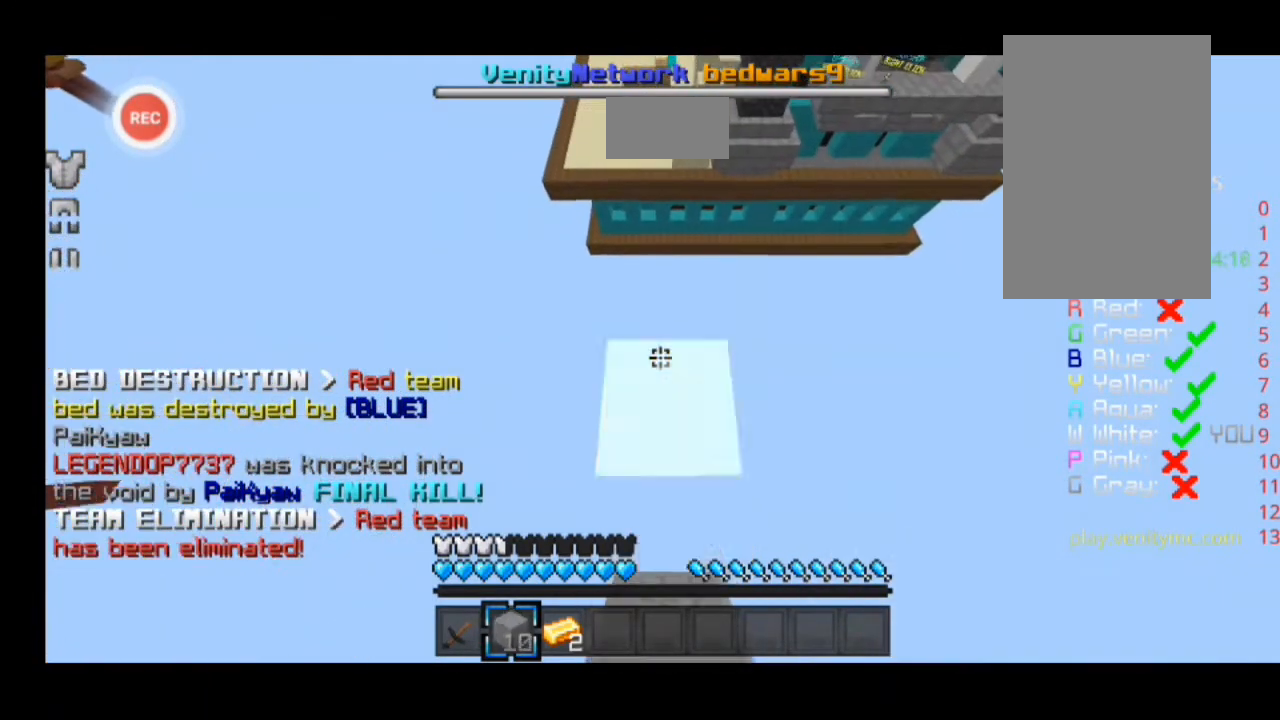
{"keys": ["a", "sprint", "w"], "events": []}
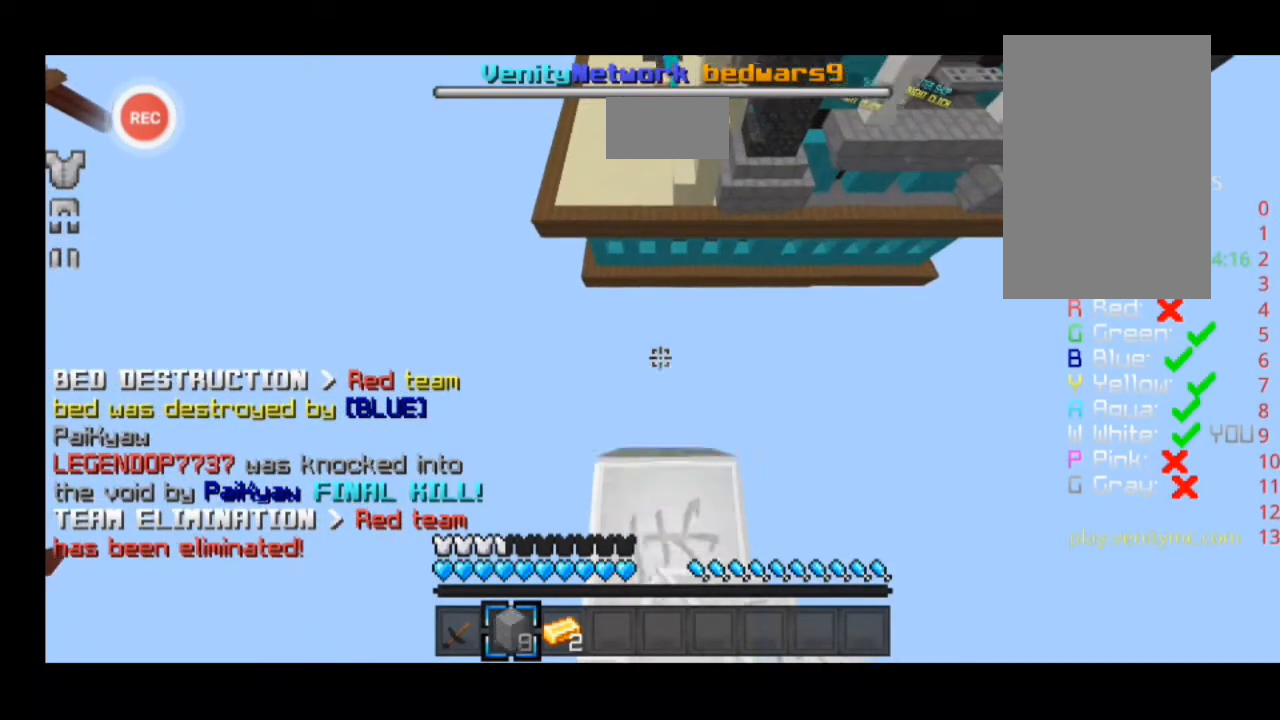
{"keys": ["a", "sprint", "w"], "events": []}
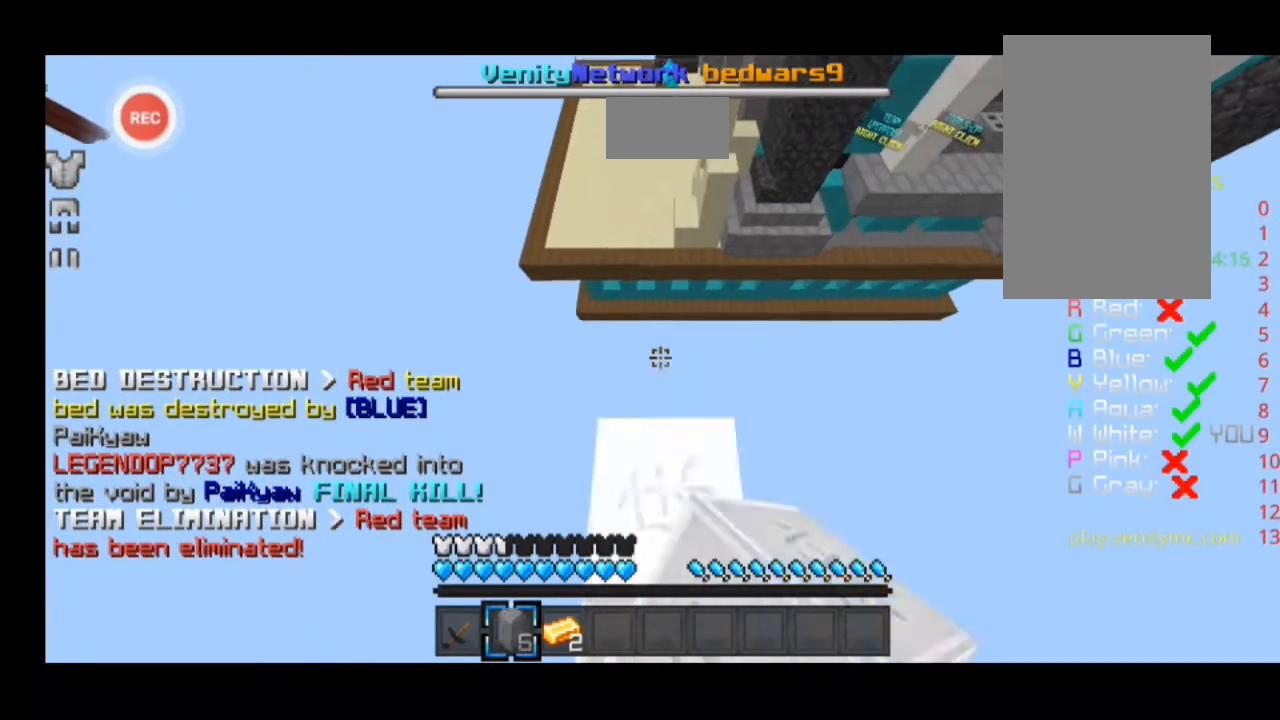
{"keys": ["a", "sprint", "w"], "events": []}
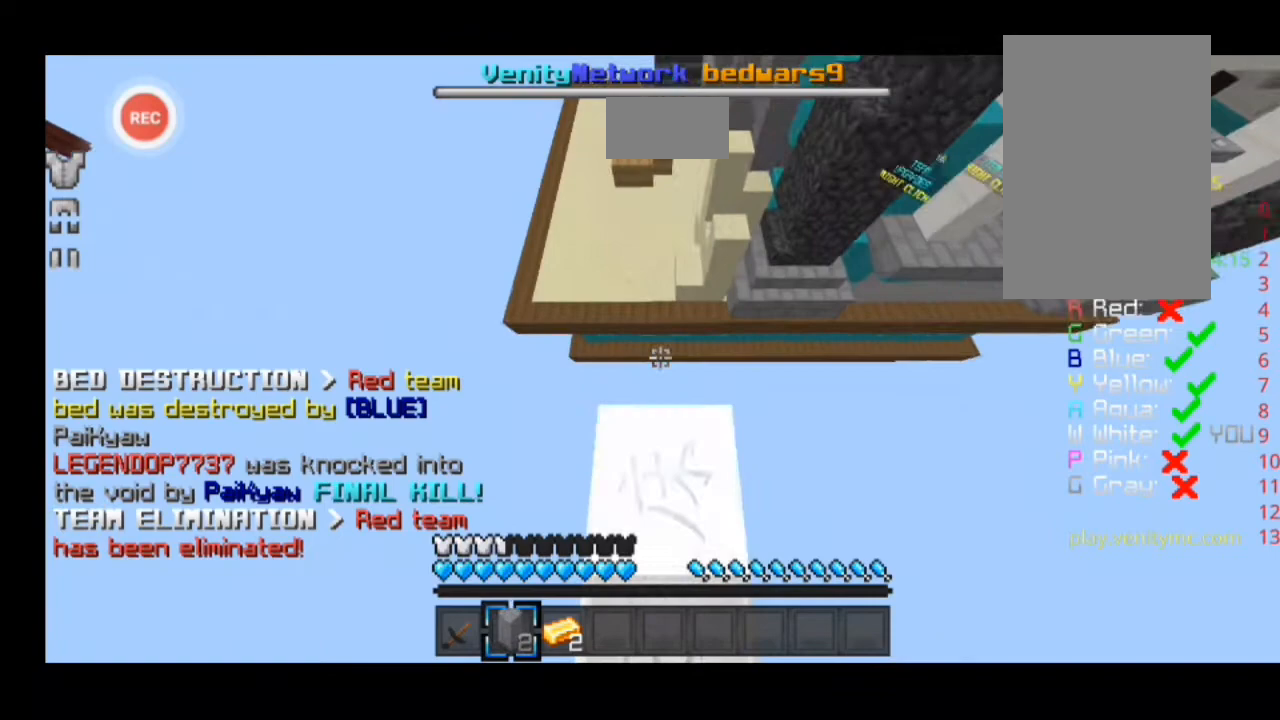
{"keys": ["a", "sprint", "w"], "events": []}
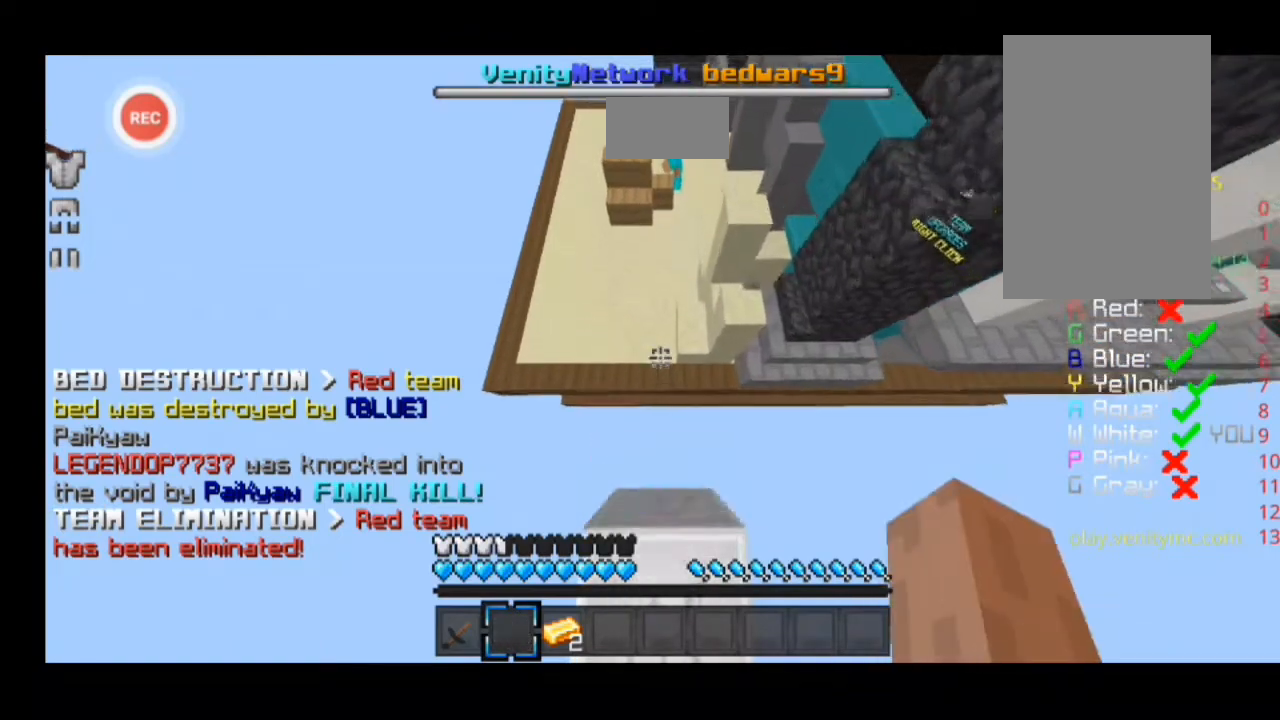
{"keys": ["a", "w"], "events": [[233, "sprint", "up"], [433, "w", "up"], [500, "w", "down"]]}